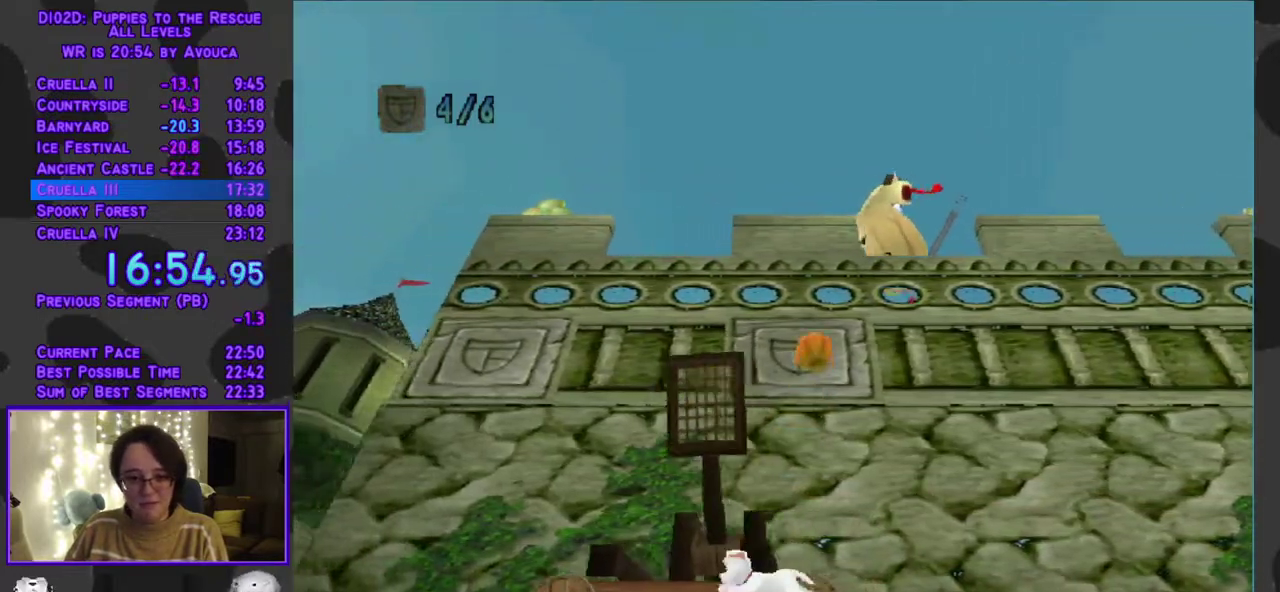
Gameplay with a controller (Xbox layout); each line is a JSON object with the inputs held at the frame after it. "events" lists button and stick changes between this image and that frame as [ms after this image, input, new state], when the widget could be followed in between. Not read: L3 R3 left_stick right_stick.
{"buttons": ["DPAD_LEFT"], "events": []}
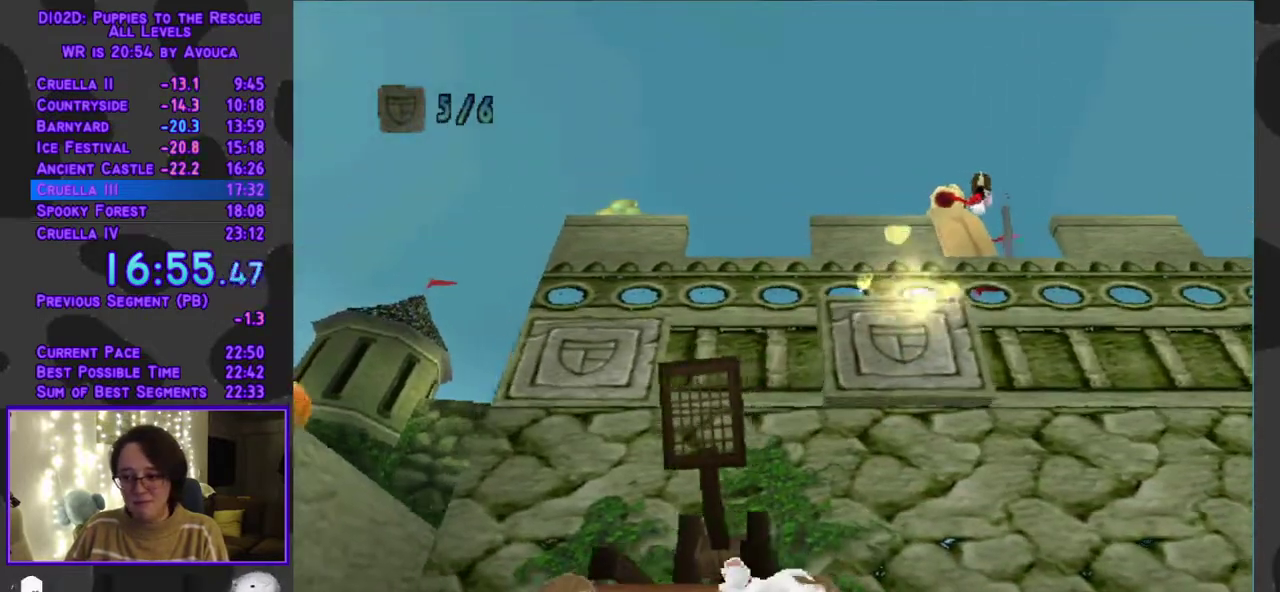
{"buttons": ["DPAD_LEFT"], "events": []}
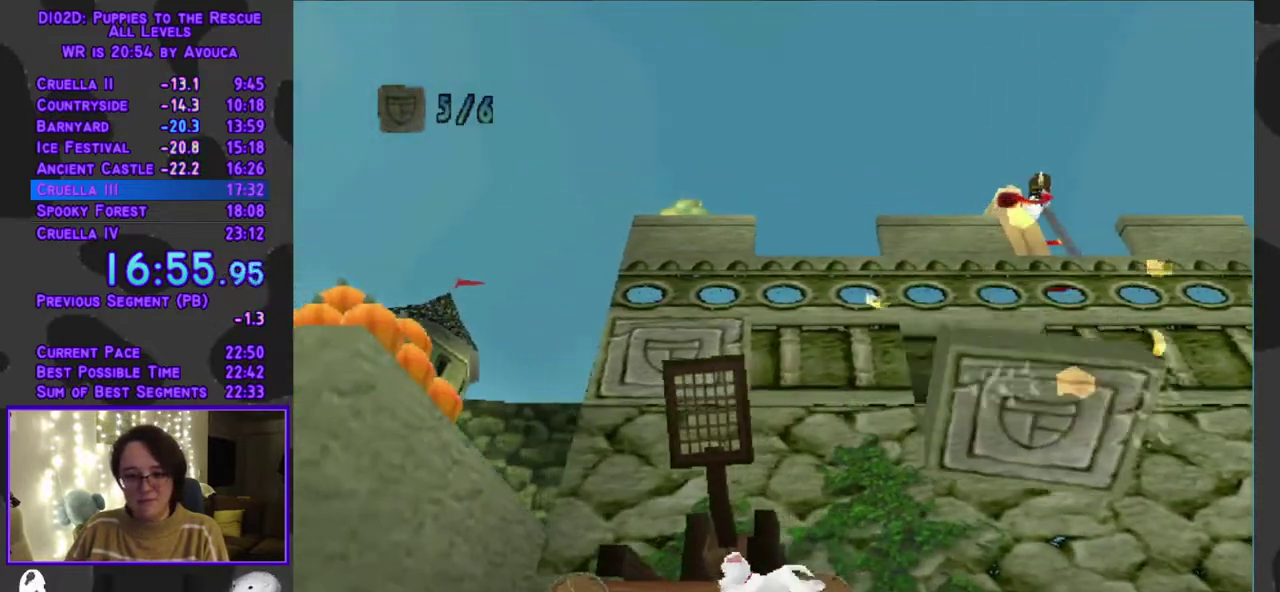
{"buttons": ["DPAD_LEFT"], "events": []}
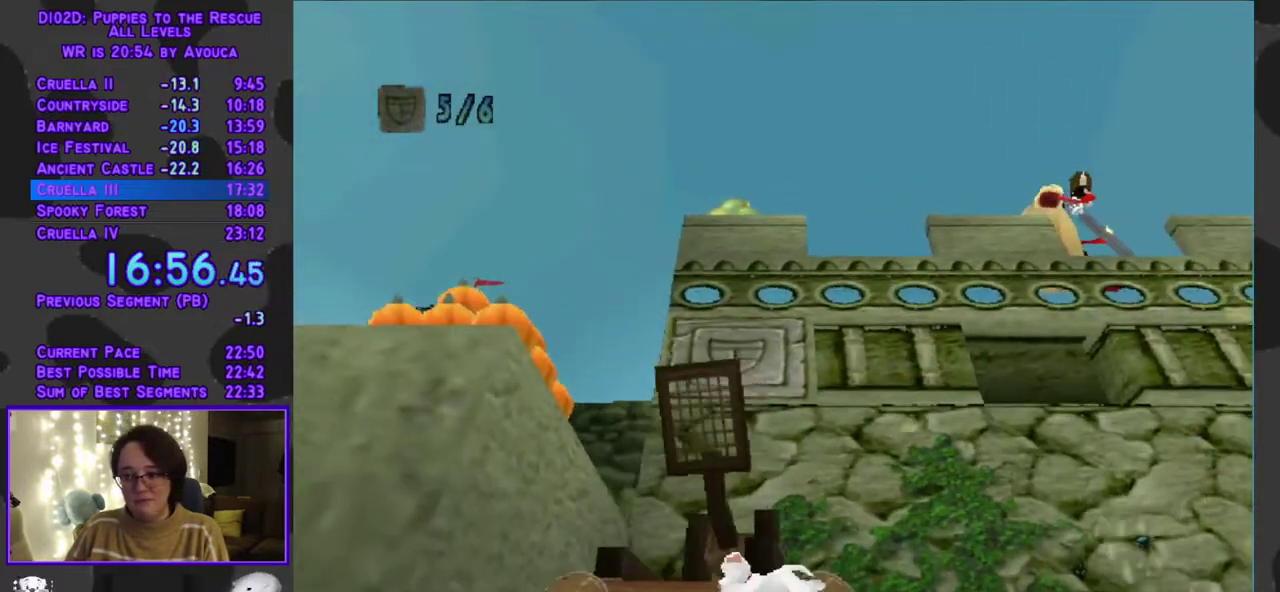
{"buttons": ["B"], "events": [[33, "DPAD_LEFT", "up"], [233, "B", "down"]]}
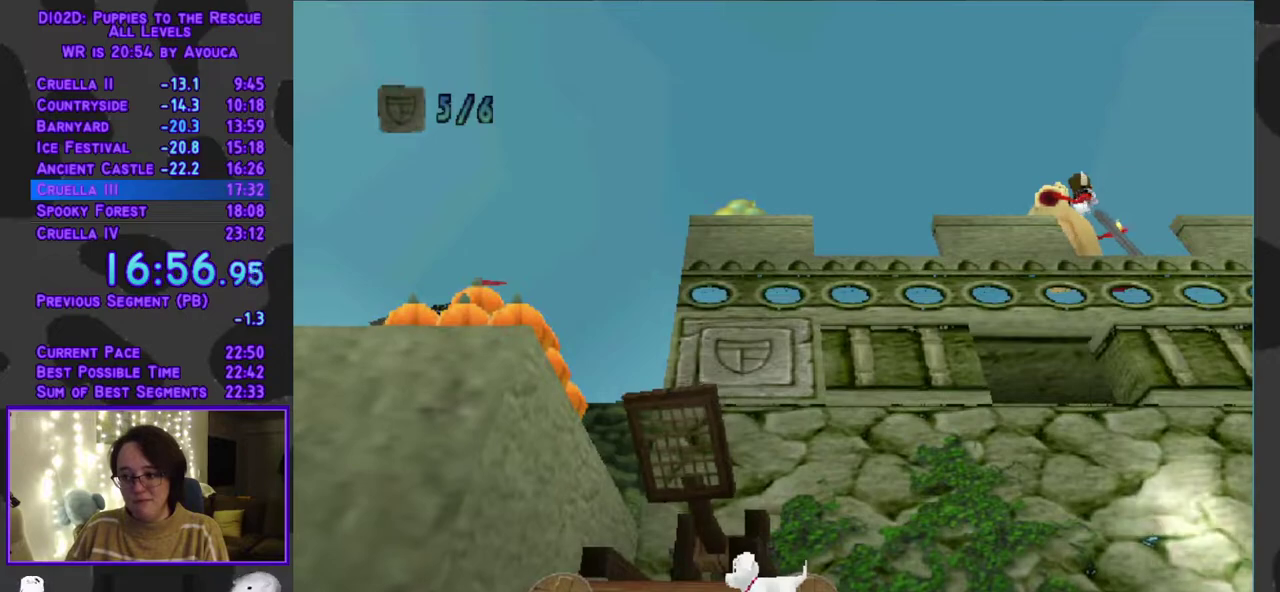
{"buttons": ["B"], "events": []}
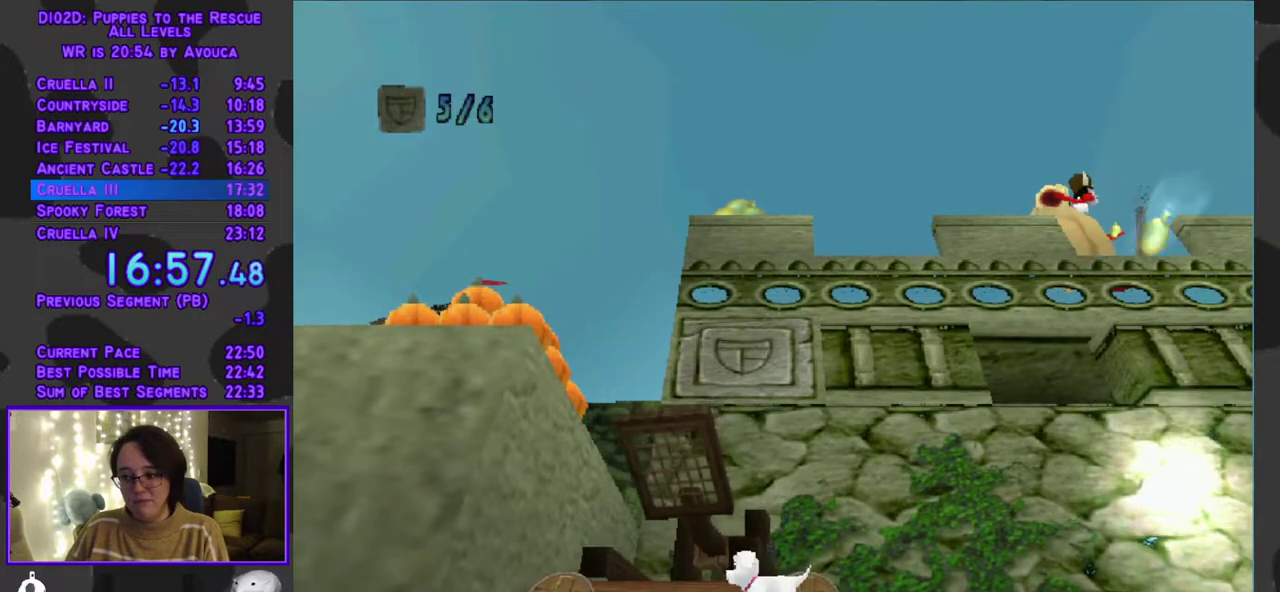
{"buttons": ["B"], "events": []}
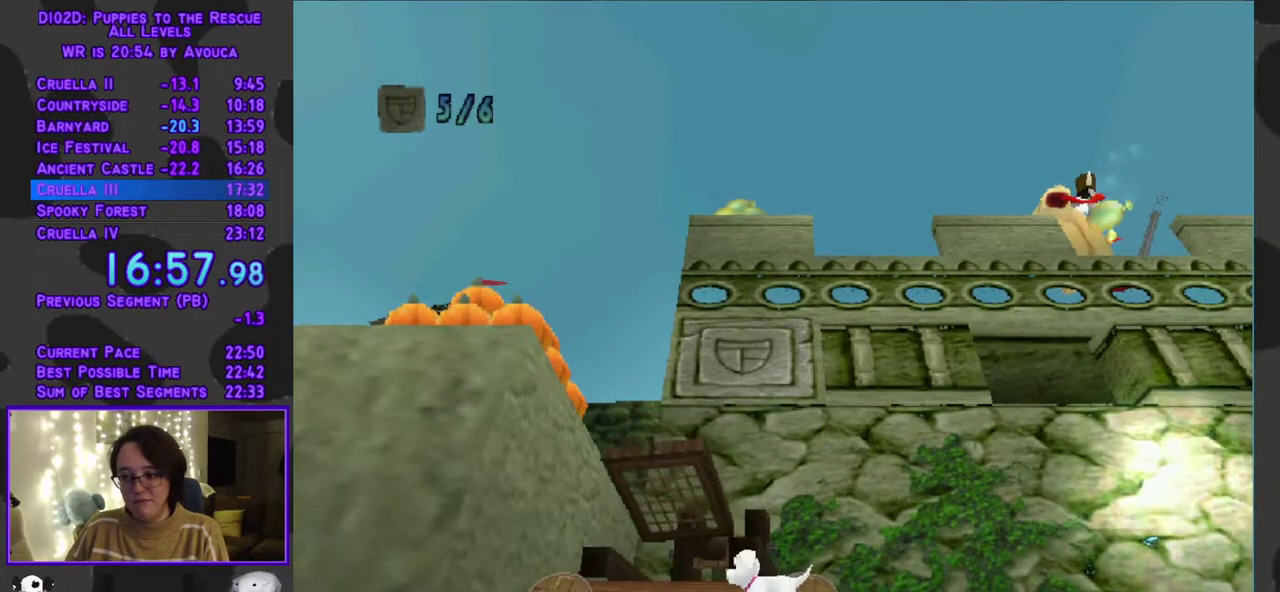
{"buttons": ["B"], "events": []}
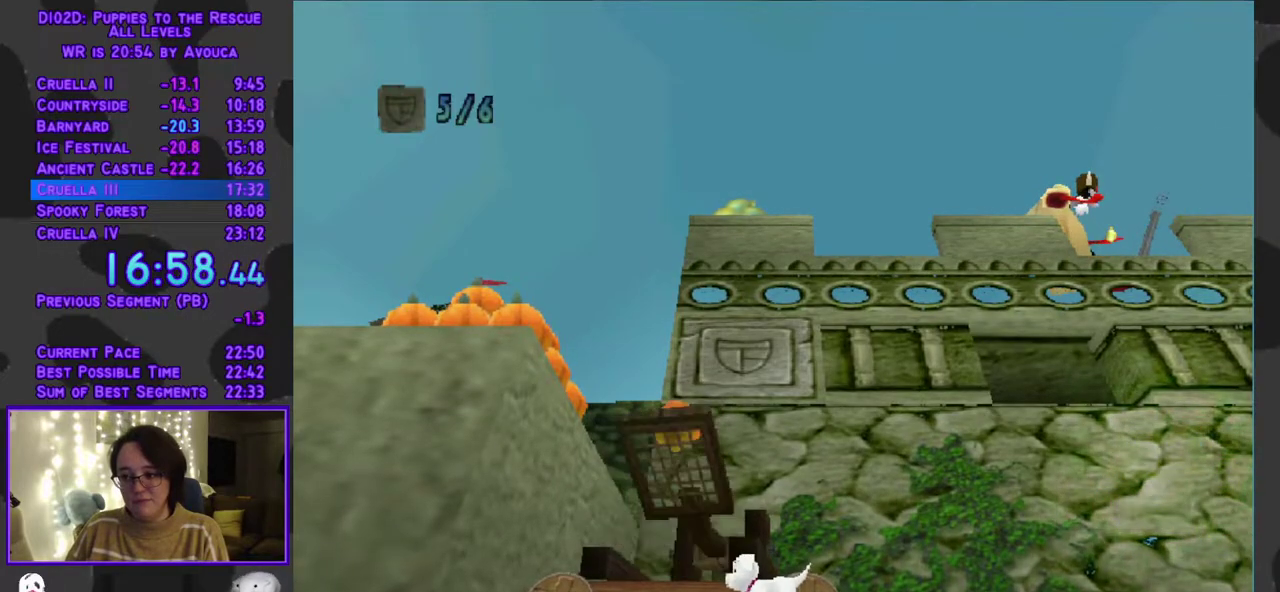
{"buttons": ["B"], "events": []}
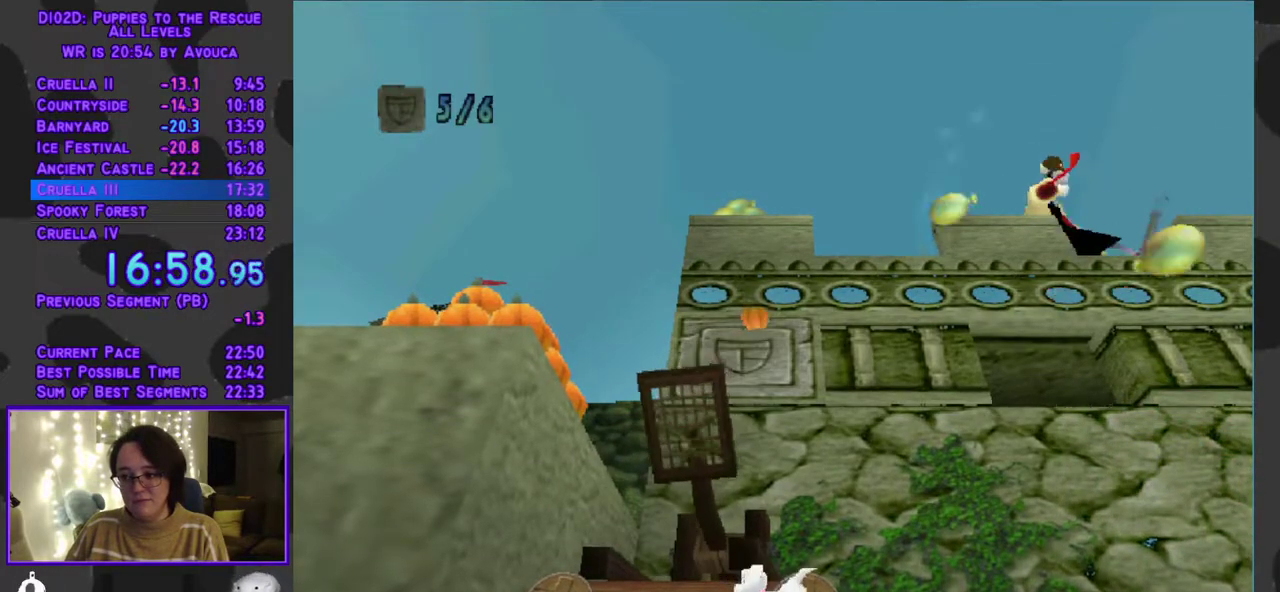
{"buttons": [], "events": [[67, "B", "up"], [117, "A", "down"], [183, "A", "up"], [300, "A", "down"], [383, "A", "up"]]}
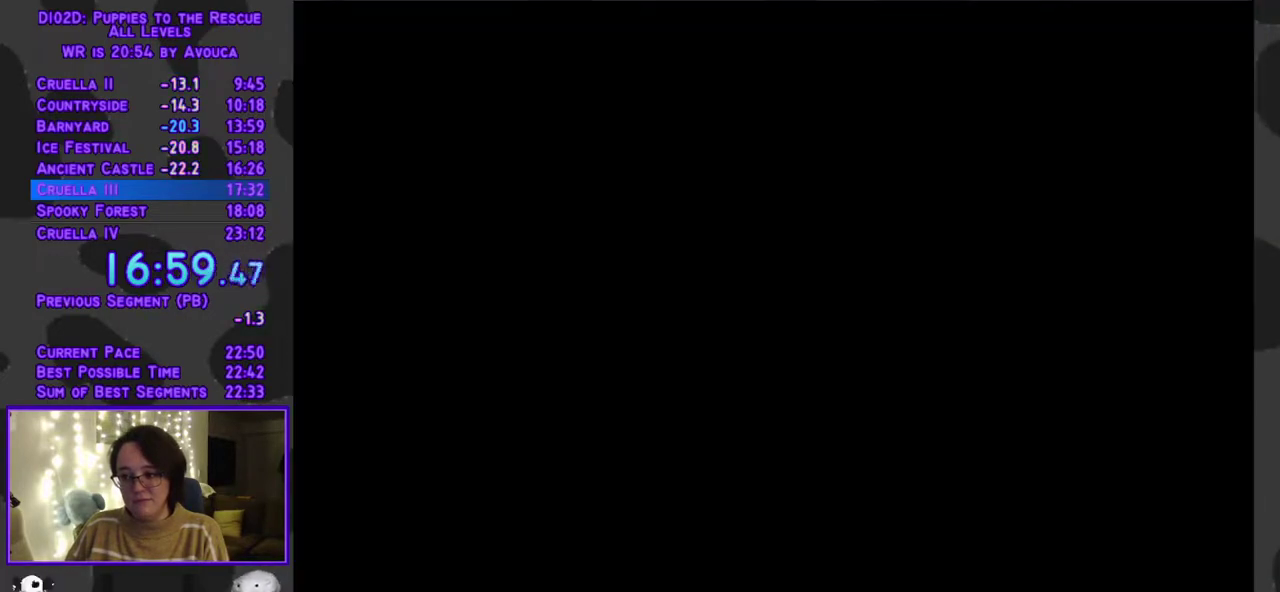
{"buttons": [], "events": []}
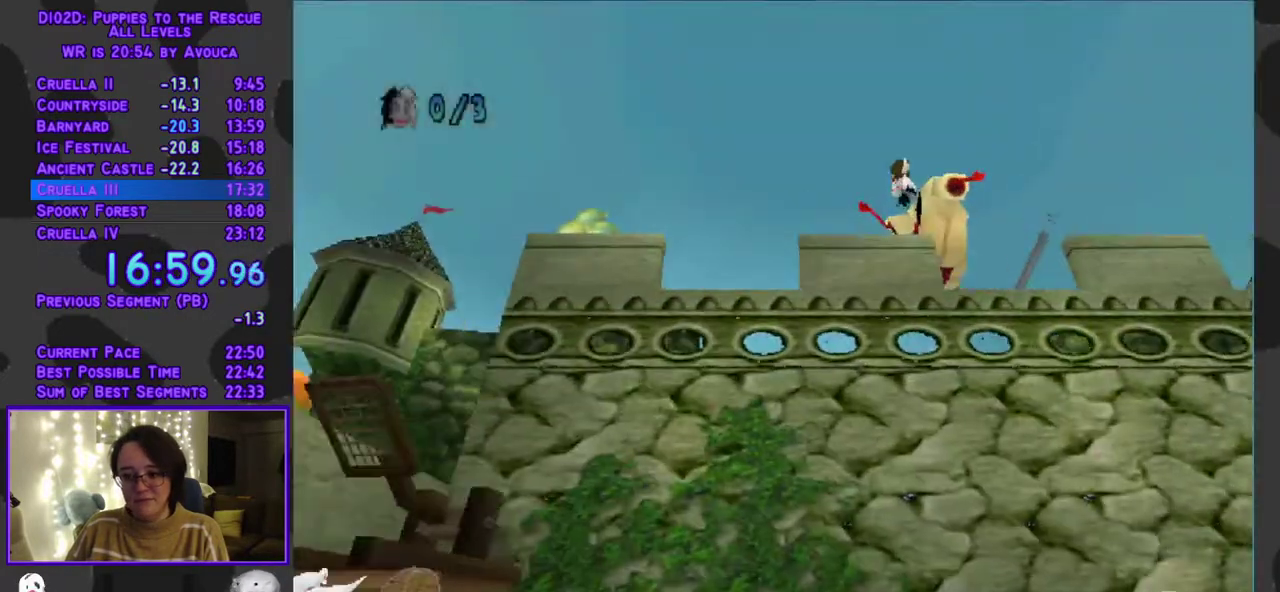
{"buttons": [], "events": []}
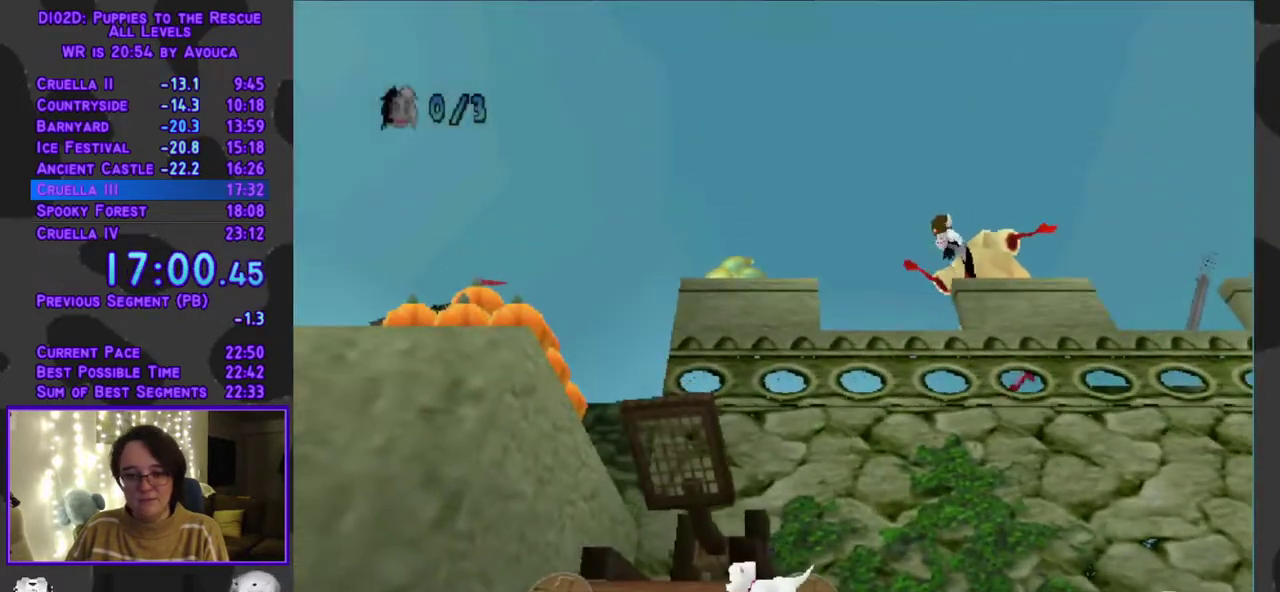
{"buttons": ["B"], "events": [[150, "B", "down"]]}
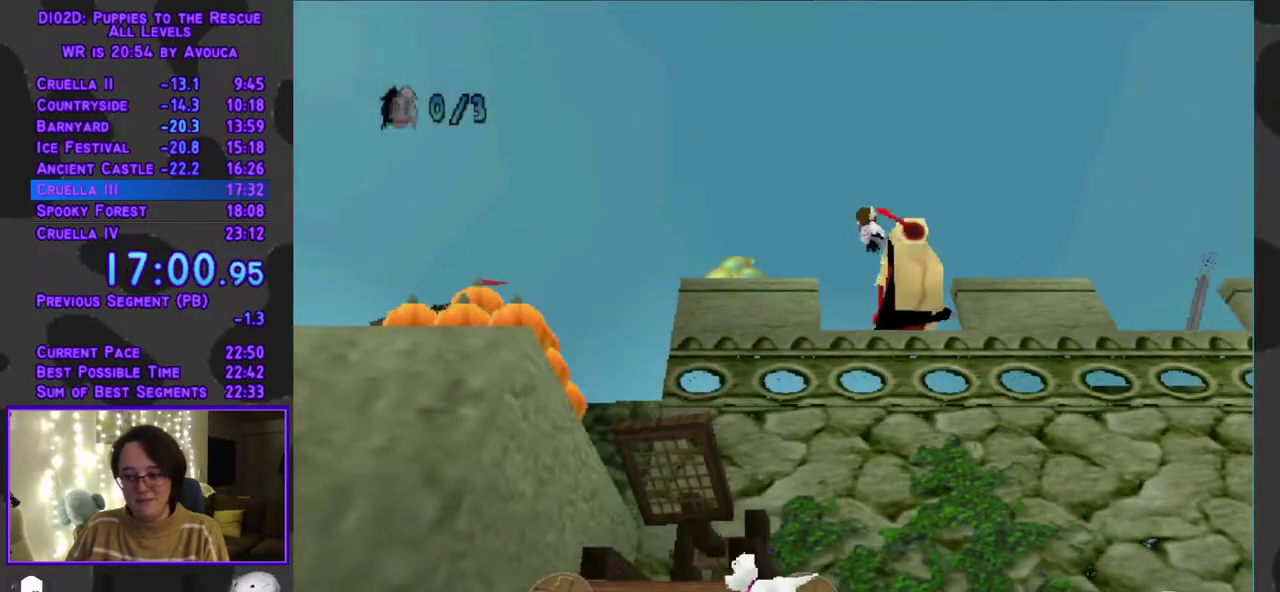
{"buttons": ["B"], "events": []}
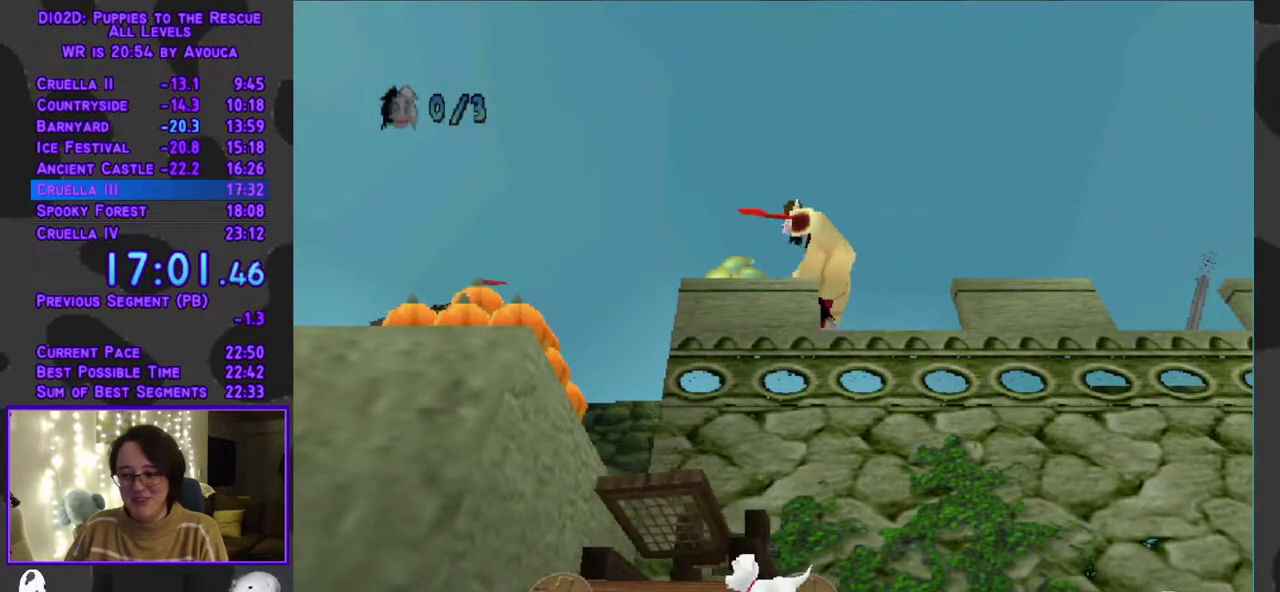
{"buttons": ["B"], "events": []}
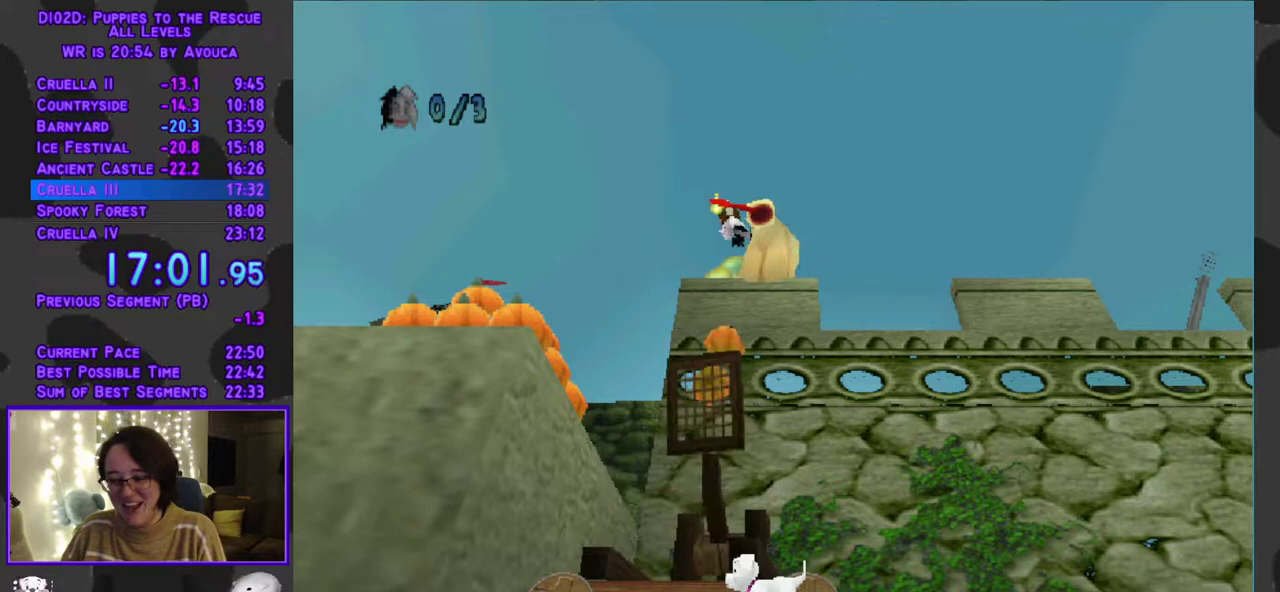
{"buttons": ["B"], "events": []}
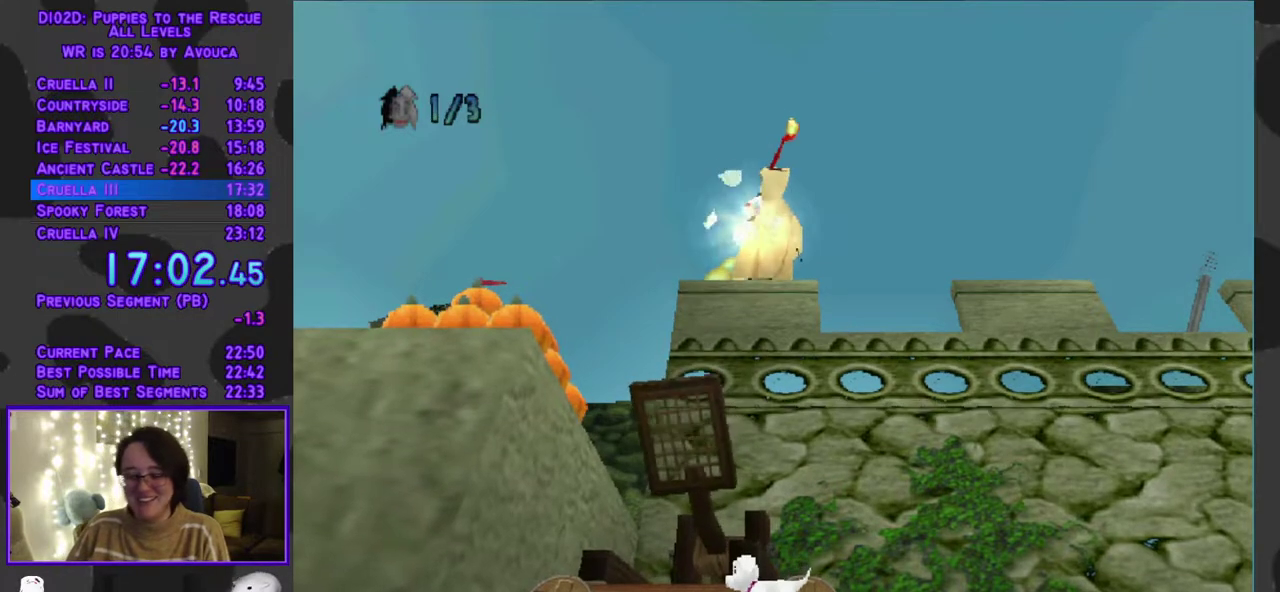
{"buttons": ["B"], "events": []}
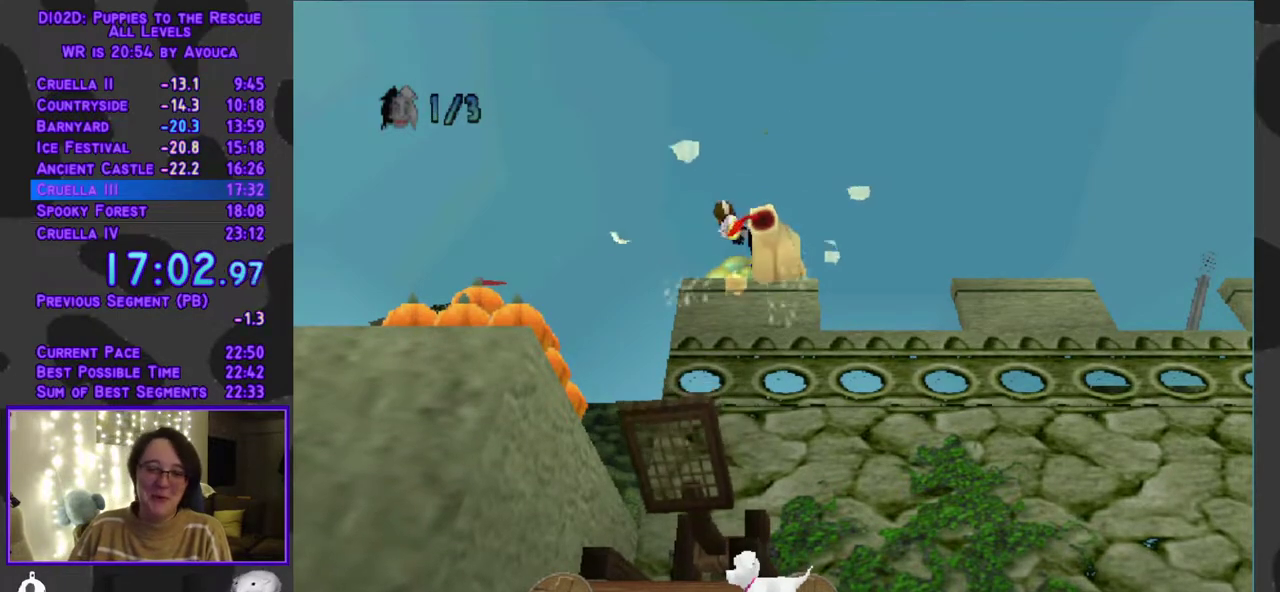
{"buttons": ["B"], "events": []}
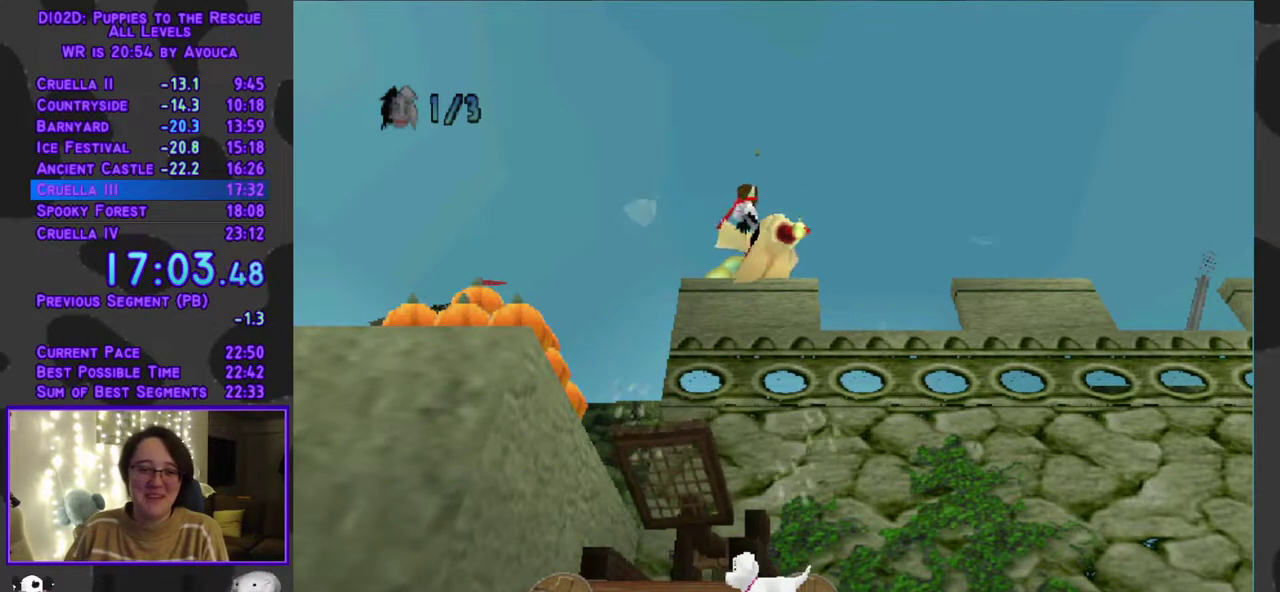
{"buttons": ["B"], "events": []}
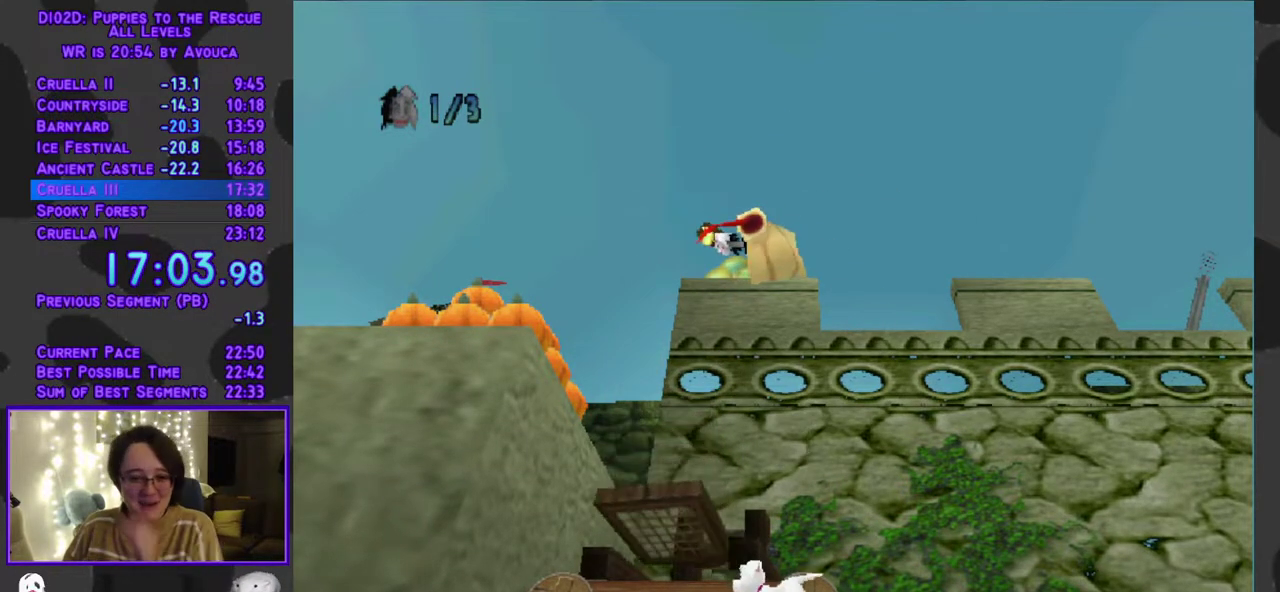
{"buttons": ["B"], "events": []}
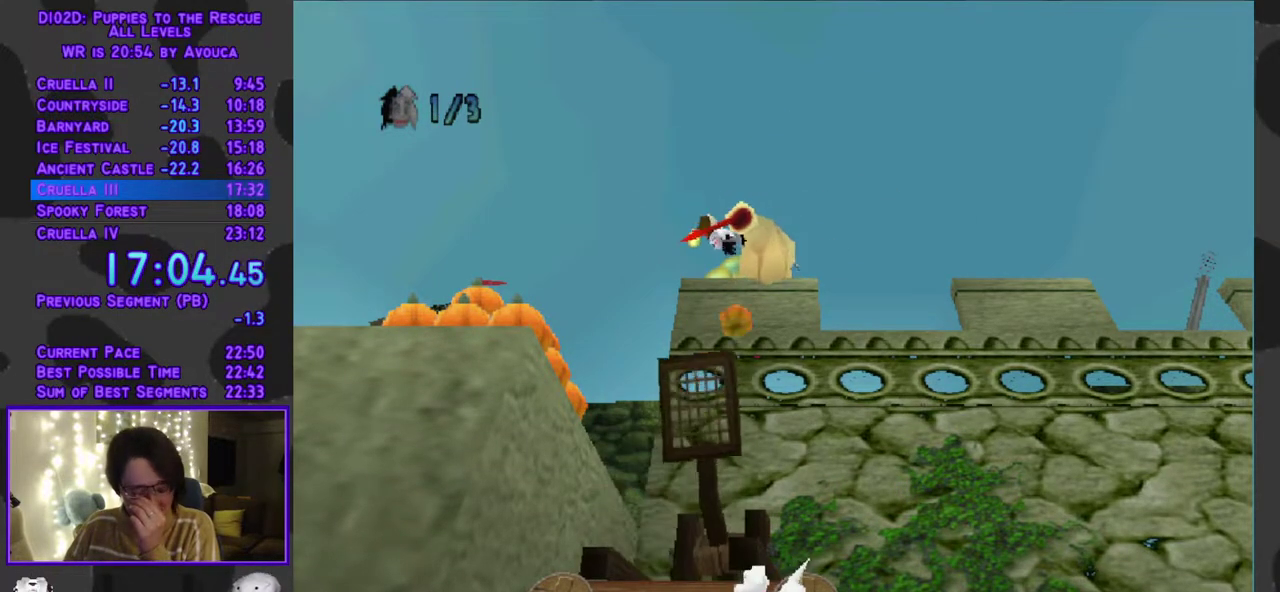
{"buttons": ["B"], "events": []}
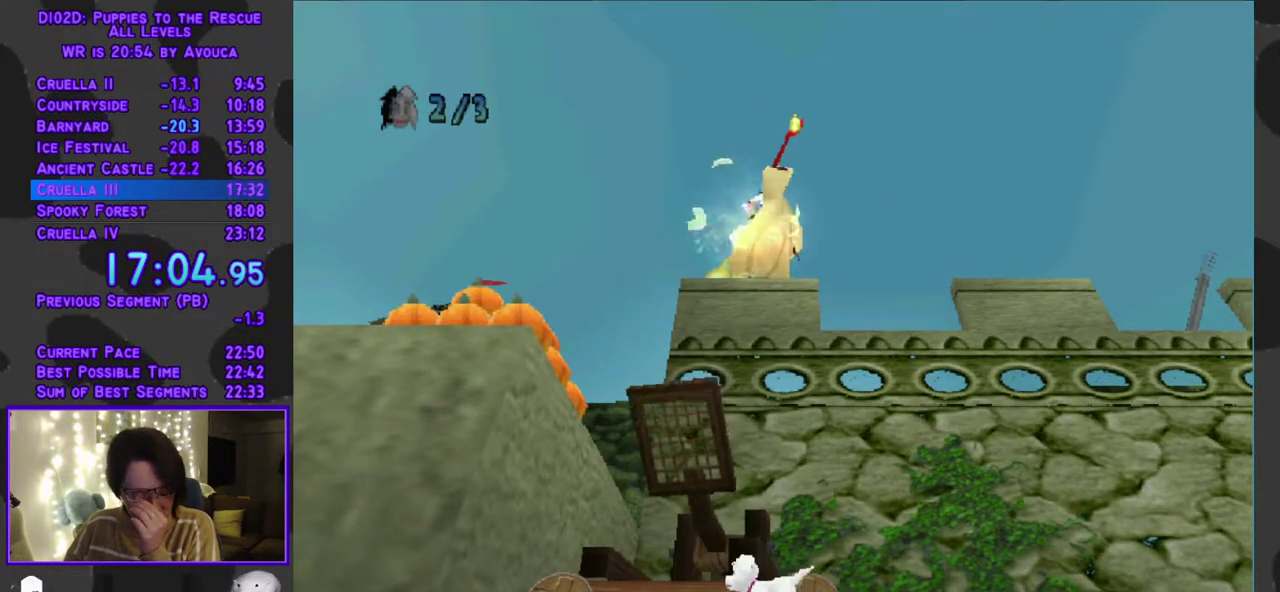
{"buttons": ["B"], "events": []}
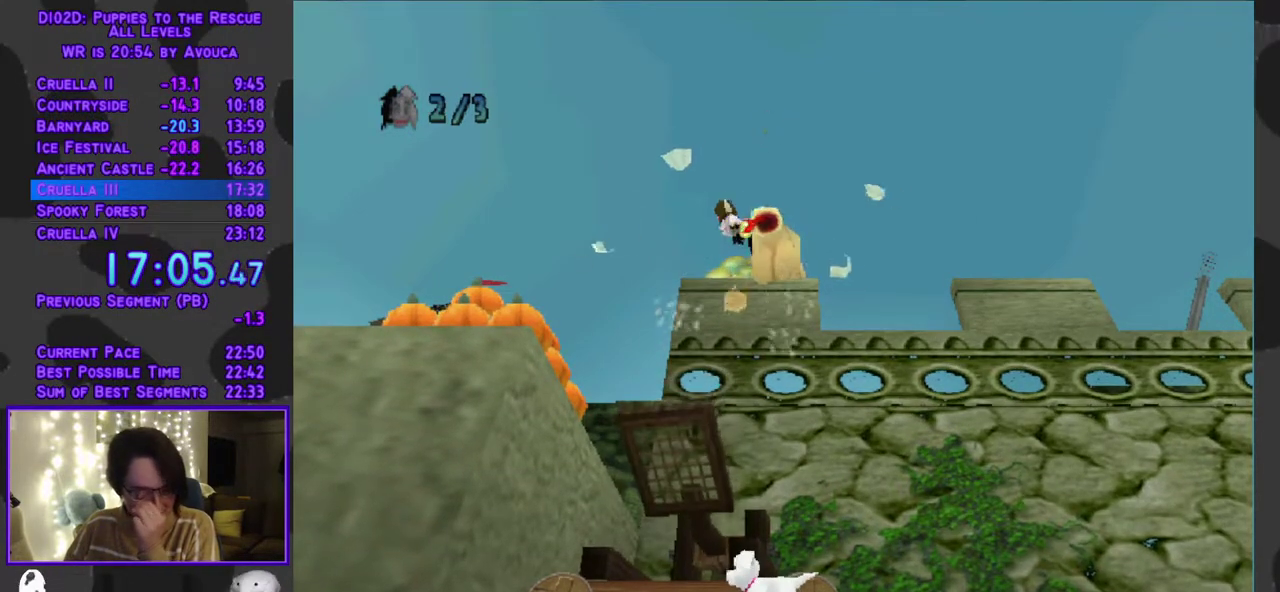
{"buttons": ["B"], "events": []}
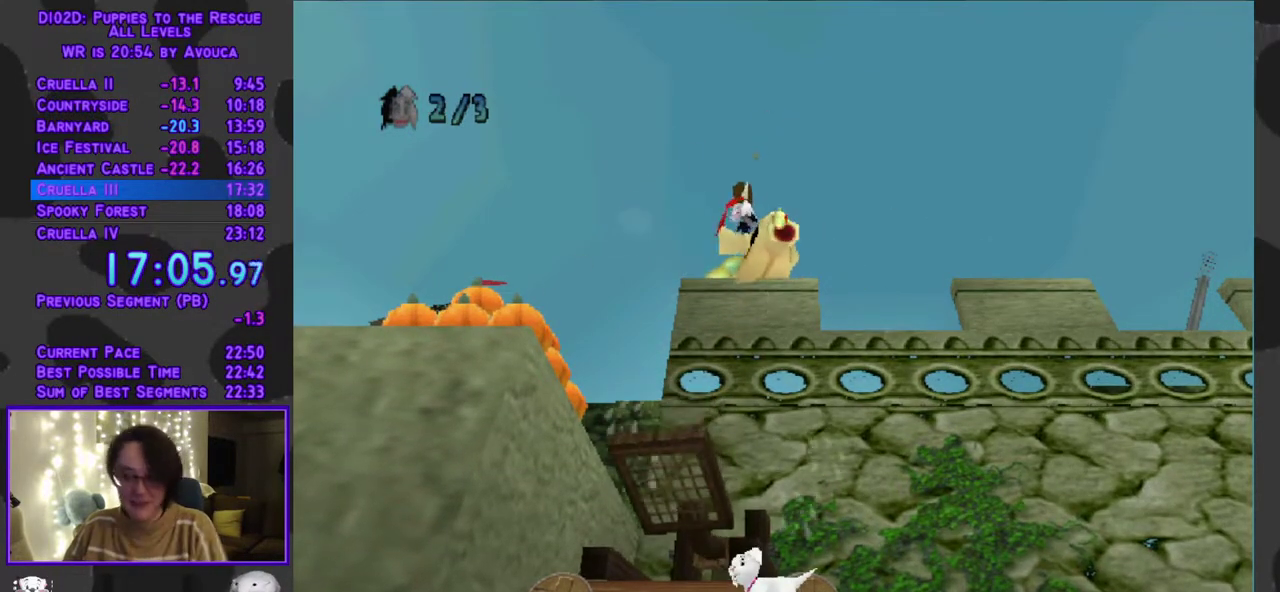
{"buttons": ["B"], "events": []}
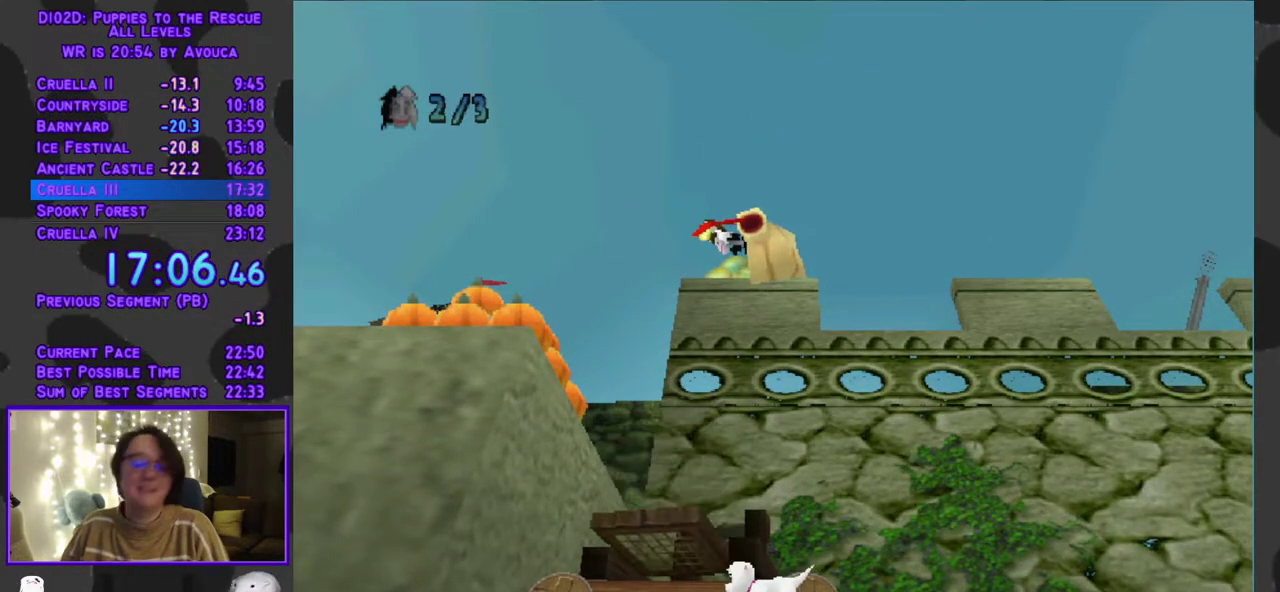
{"buttons": ["B"], "events": []}
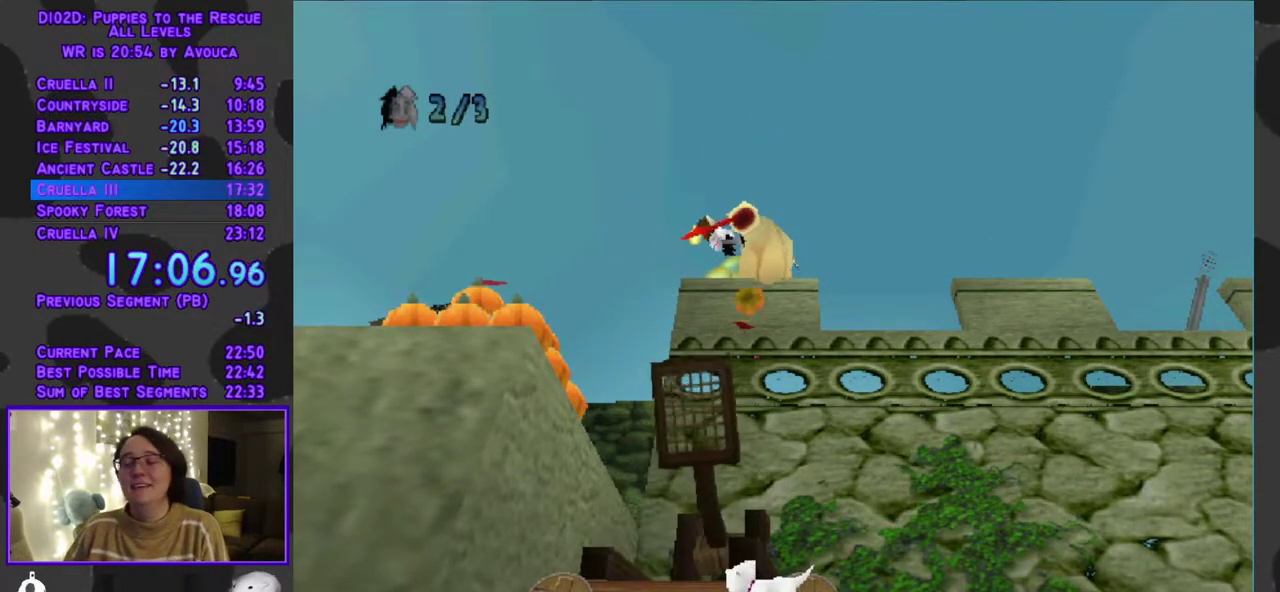
{"buttons": ["B"], "events": []}
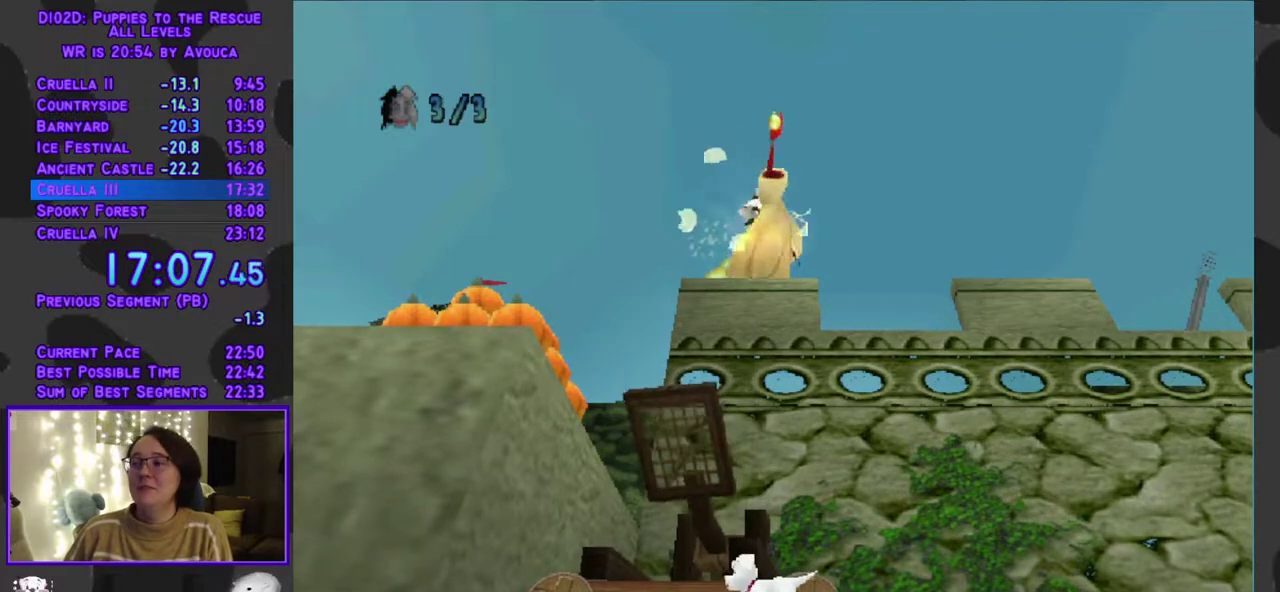
{"buttons": ["B"], "events": []}
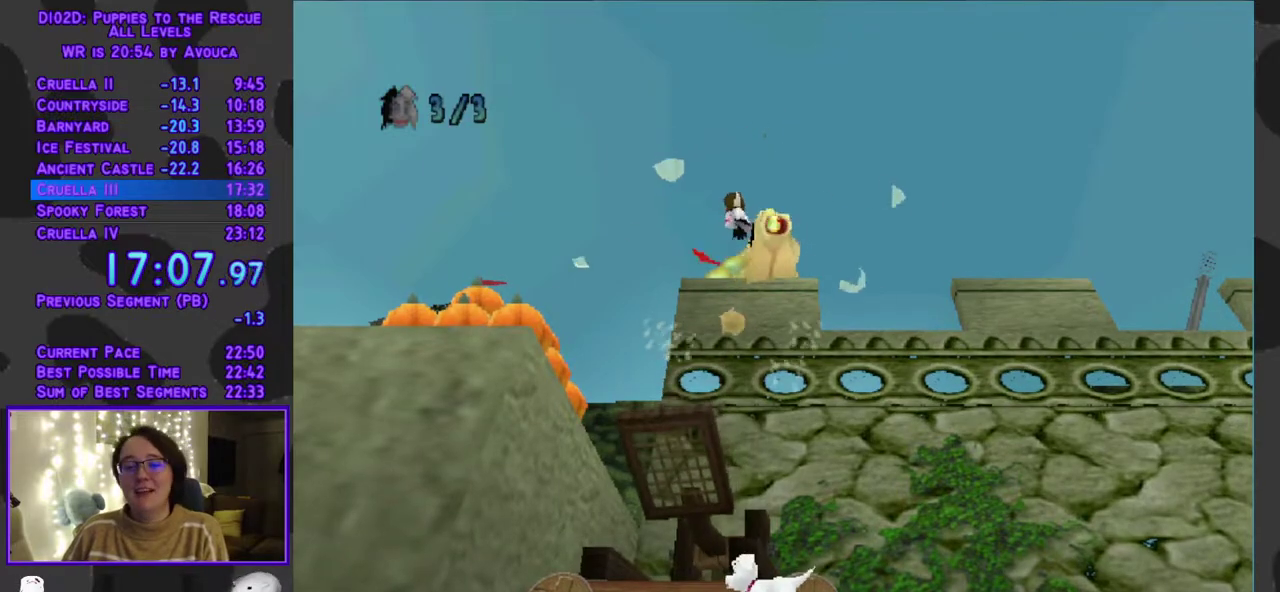
{"buttons": ["B"], "events": []}
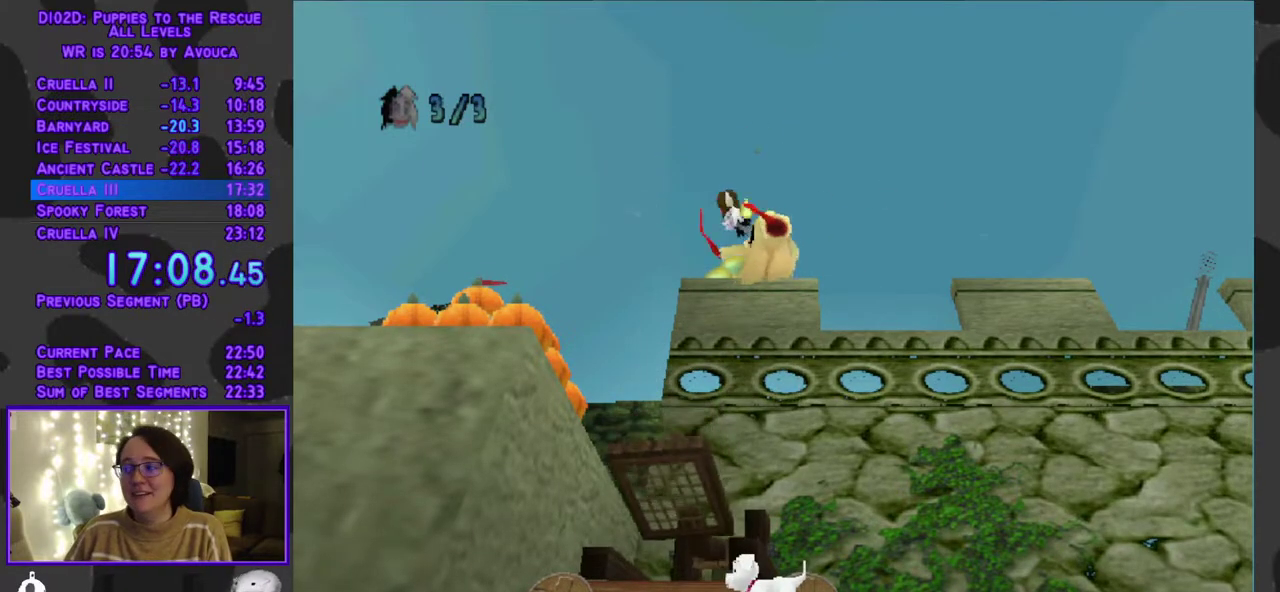
{"buttons": ["B"], "events": []}
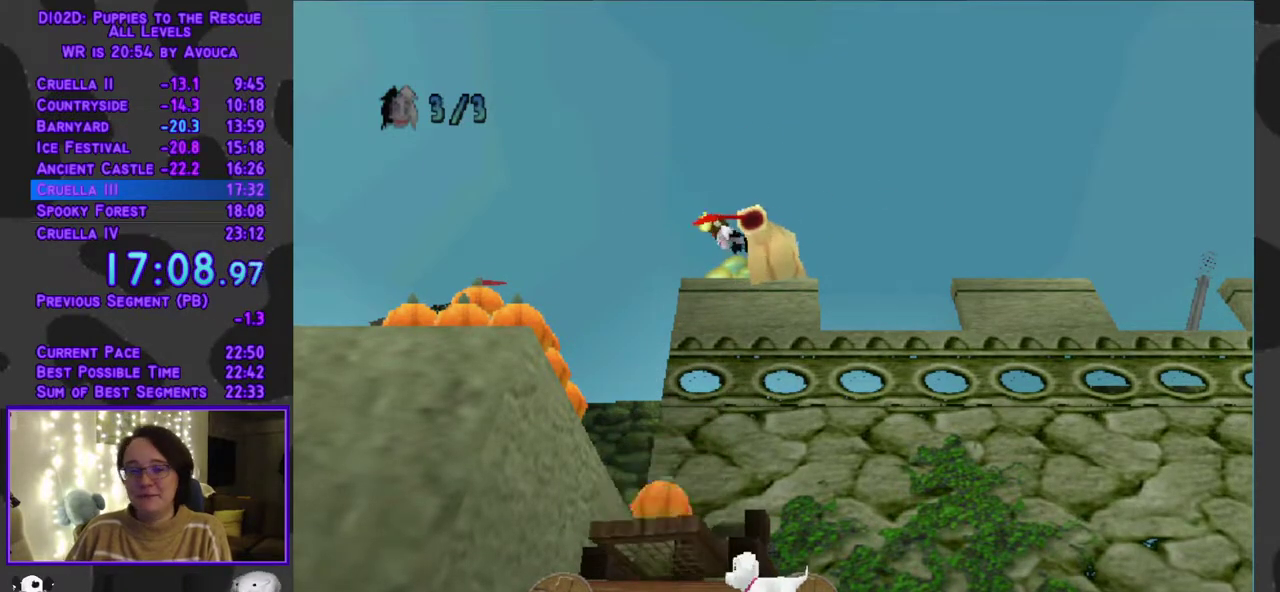
{"buttons": [], "events": [[417, "B", "up"]]}